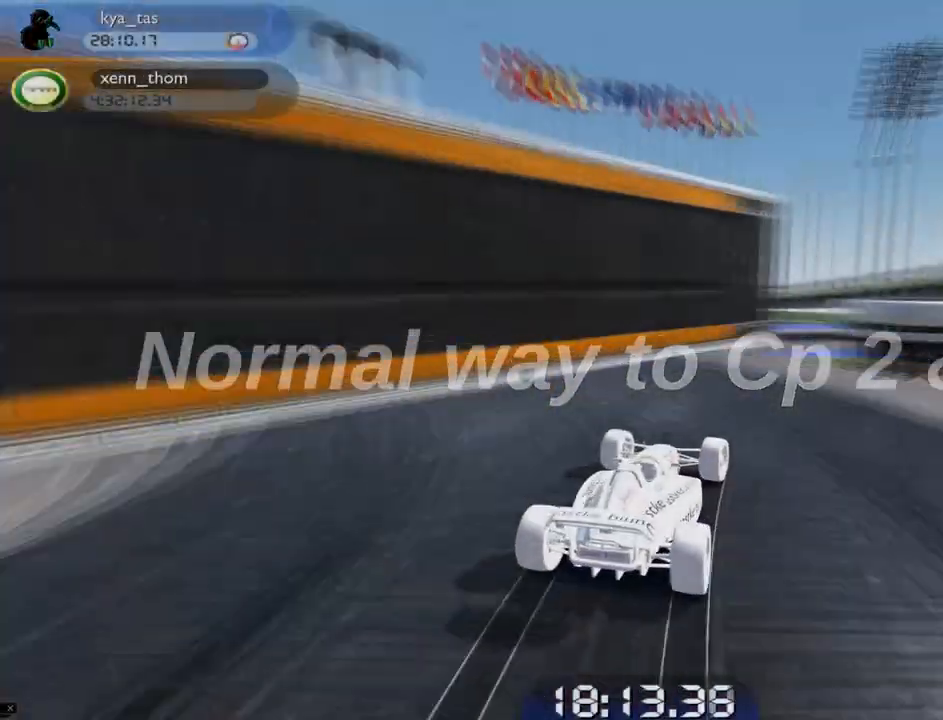
Gameplay with keyboard; each line is a JSON object with the keys held at the frame after it. "events" lists presses ("down") and releases ("up") of "down", "left", "right" and "up" between this image and that frame as [ms after this image, input, new state], when the widget could be followed in between. No other keys are recorded. Mouse input is not recorded.
{"keys": ["left", "up"]}
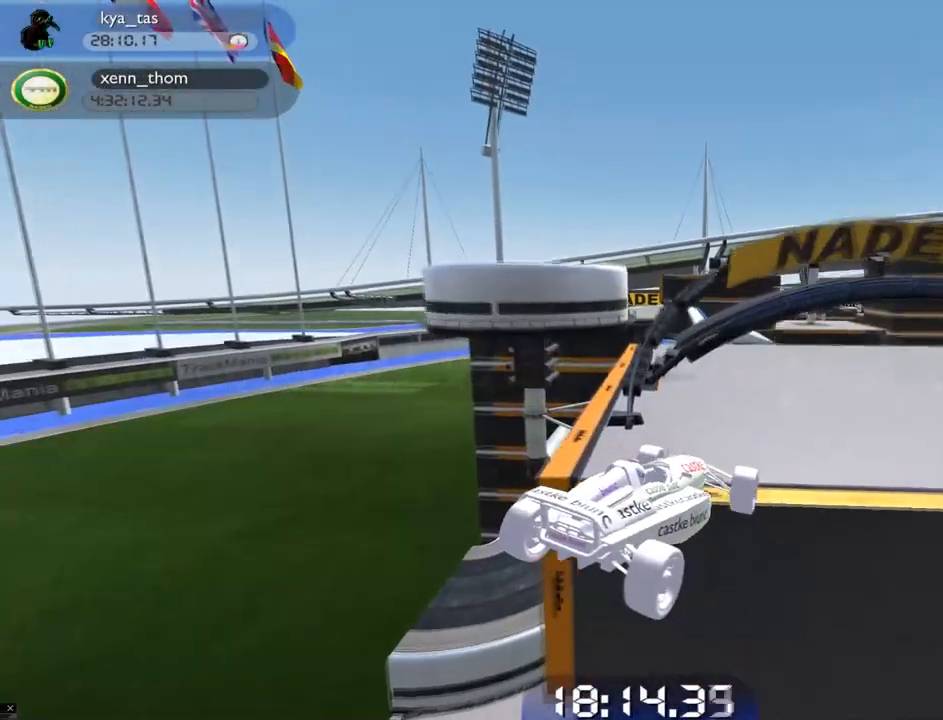
{"keys": ["left", "up"], "events": [[150, "left", "up"], [433, "left", "down"]]}
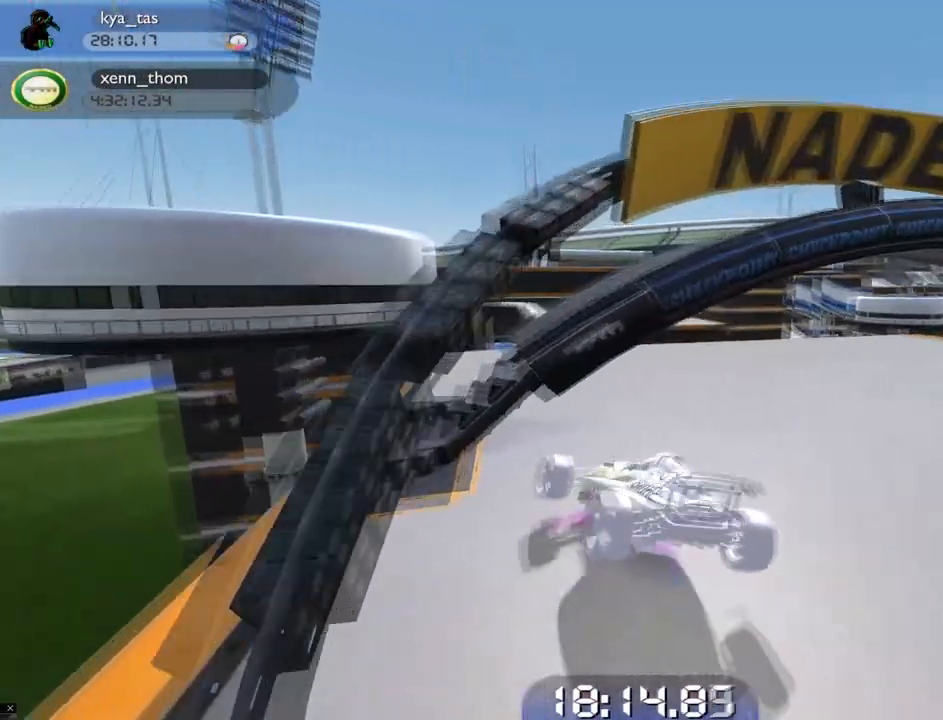
{"keys": ["left", "up"], "events": [[200, "left", "up"], [401, "left", "down"]]}
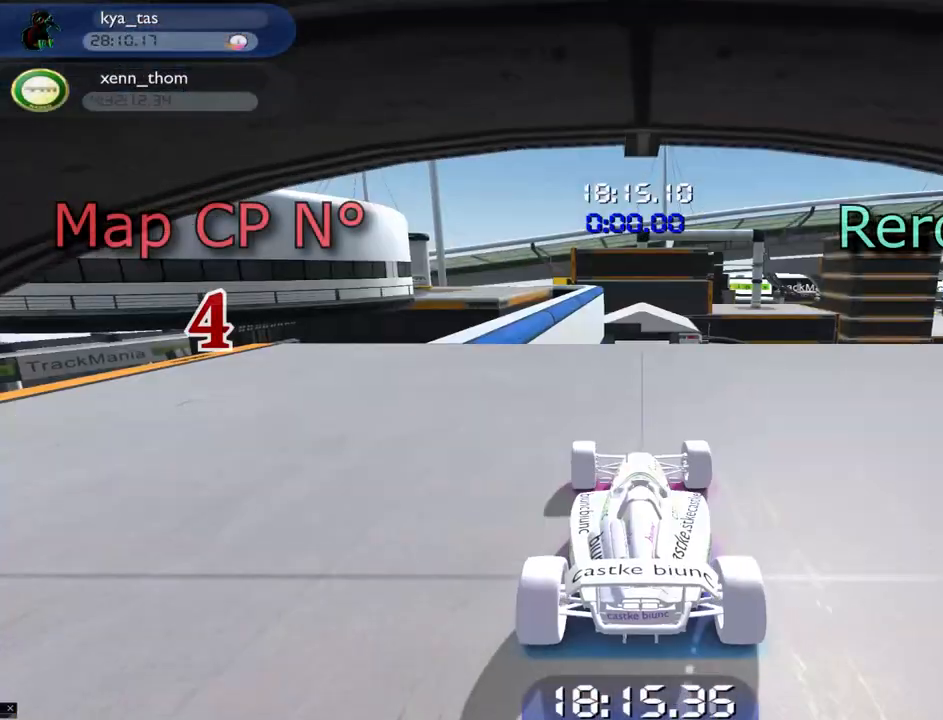
{"keys": ["left", "up"], "events": []}
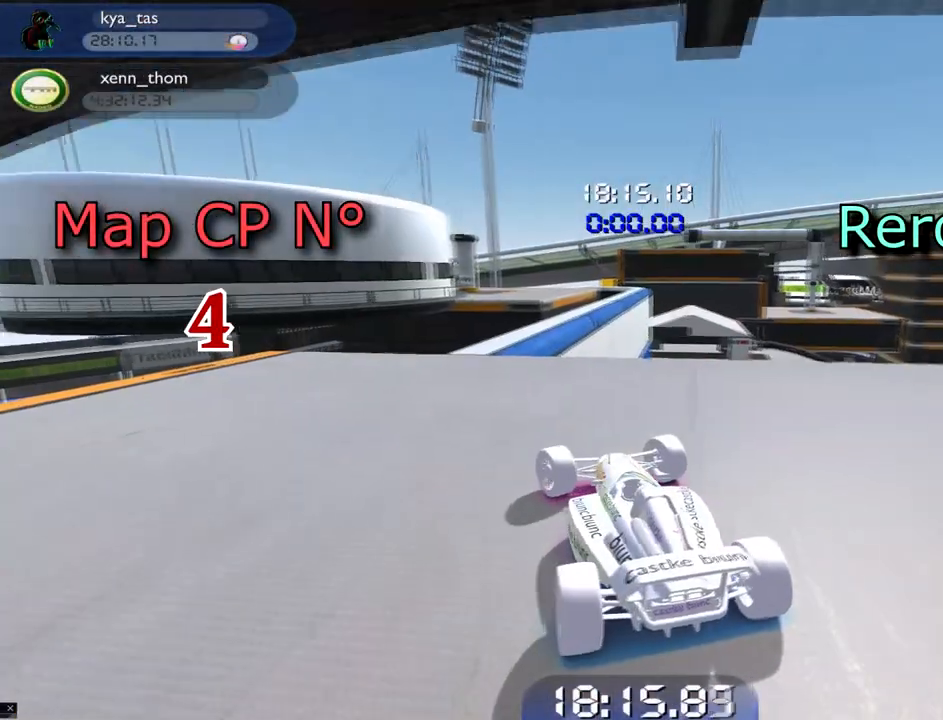
{"keys": ["left", "up"], "events": []}
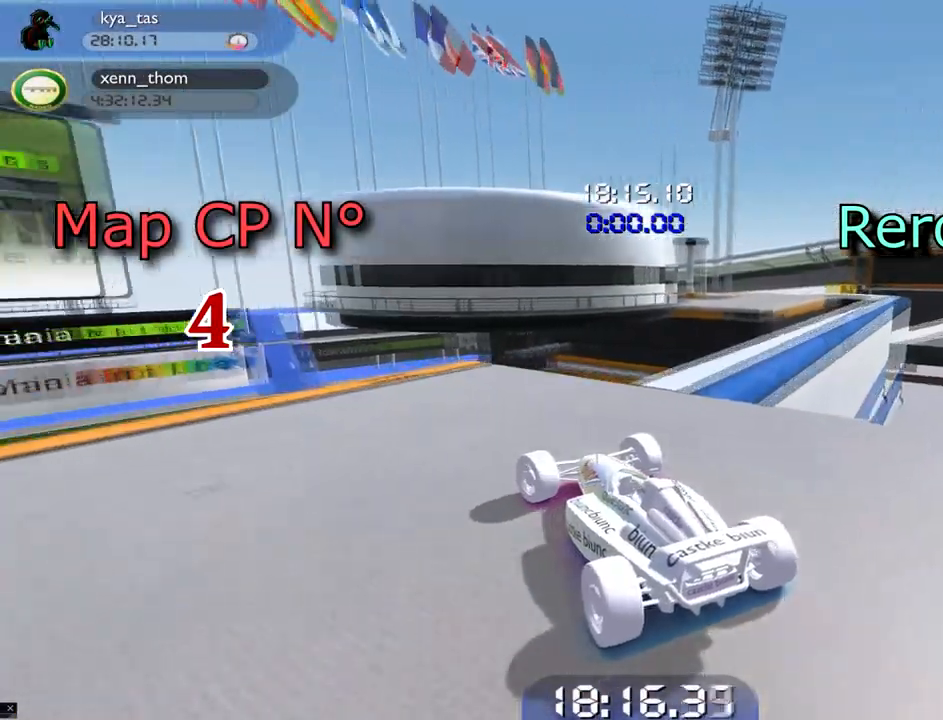
{"keys": ["right", "up"], "events": [[367, "left", "up"], [450, "right", "down"]]}